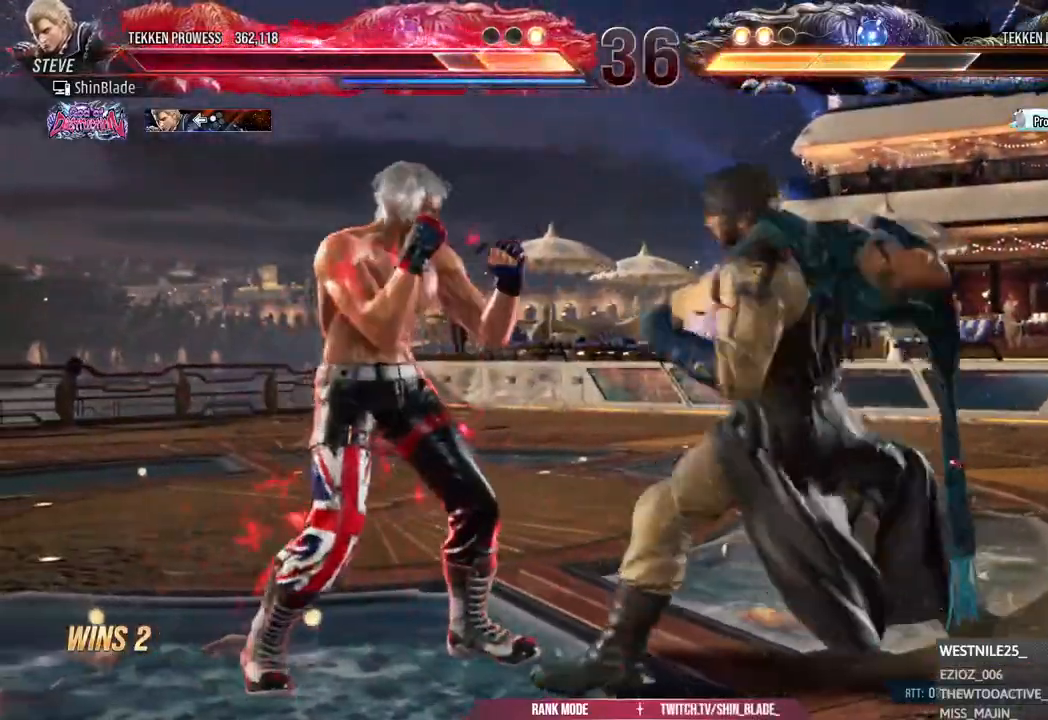
Gameplay with a controller (PlayStation layout); each line is a JSON object with the inputs held at the frame after it (dt_ms = milliseconds from this image to that frame). "events" lists button and stick changes between this image and that frame as [ms after this image, input, new state], when the widget could be followed in between. Not read: right_stick.
{"dt_ms": 500, "buttons": ["DPAD_LEFT"], "left_stick": "center", "events": [[50, "DPAD_LEFT", "down"], [217, "DPAD_DOWN", "down"], [317, "DPAD_DOWN", "up"], [333, "DPAD_LEFT", "up"], [400, "DPAD_LEFT", "down"]]}
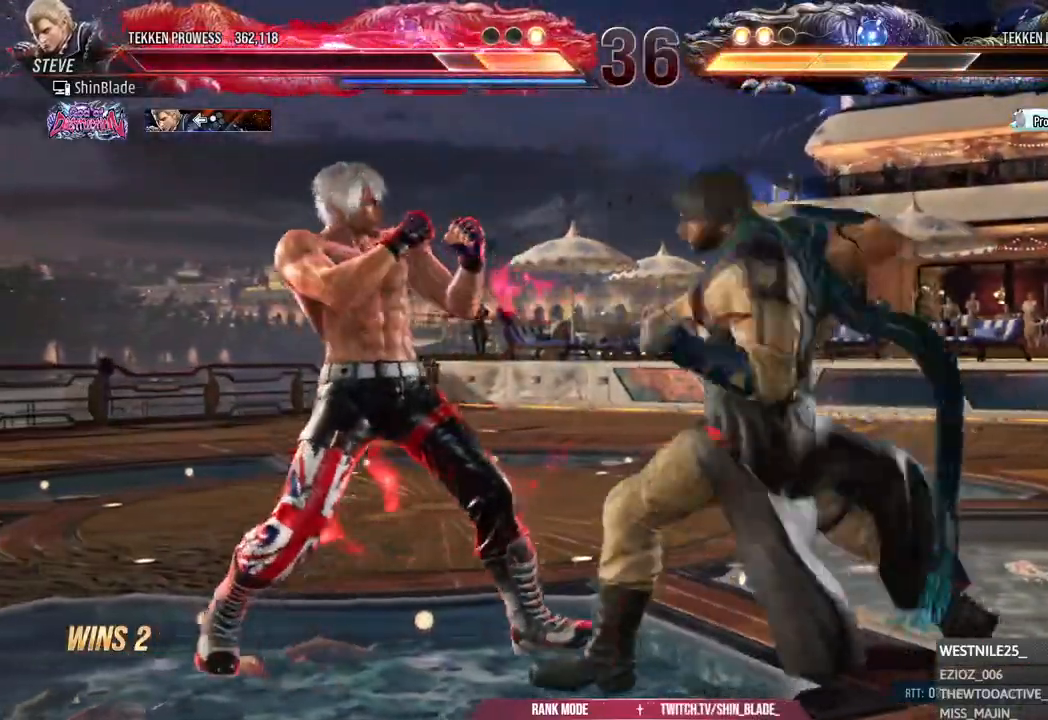
{"dt_ms": 500, "buttons": ["DPAD_LEFT"], "left_stick": "center", "events": [[67, "DPAD_DOWN", "down"], [233, "DPAD_DOWN", "up"], [250, "DPAD_LEFT", "up"], [283, "SQUARE", "down"], [367, "SQUARE", "up"], [417, "DPAD_LEFT", "down"]]}
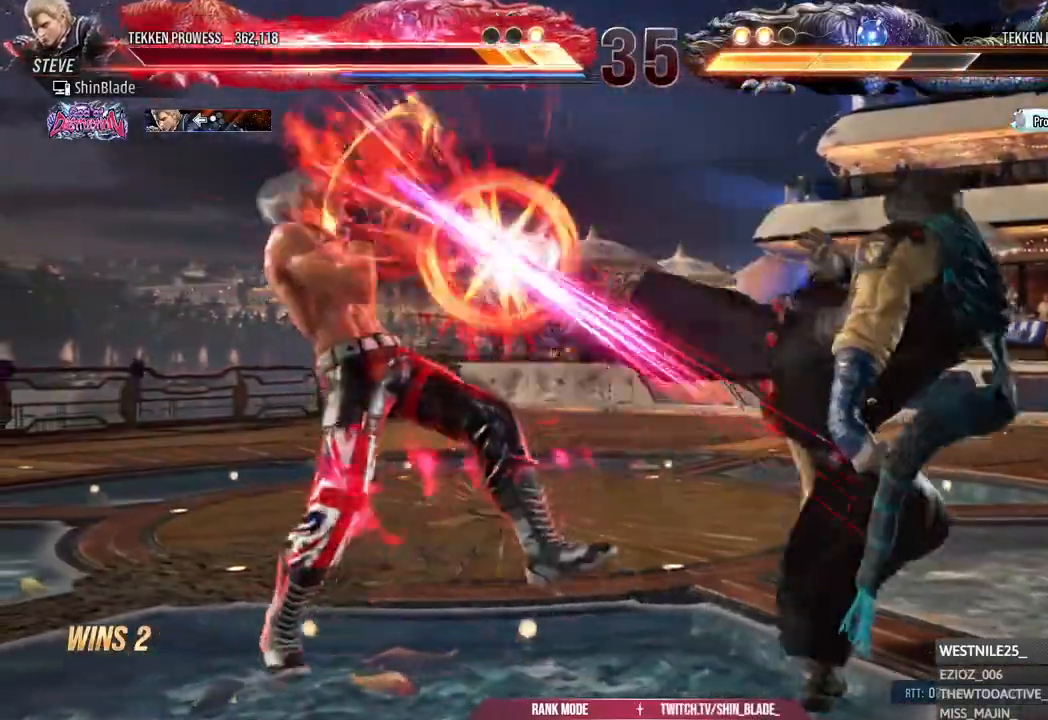
{"dt_ms": 500, "buttons": ["DPAD_LEFT"], "left_stick": "center", "events": [[250, "DPAD_LEFT", "up"], [317, "DPAD_LEFT", "down"], [383, "DPAD_LEFT", "up"], [433, "DPAD_LEFT", "down"]]}
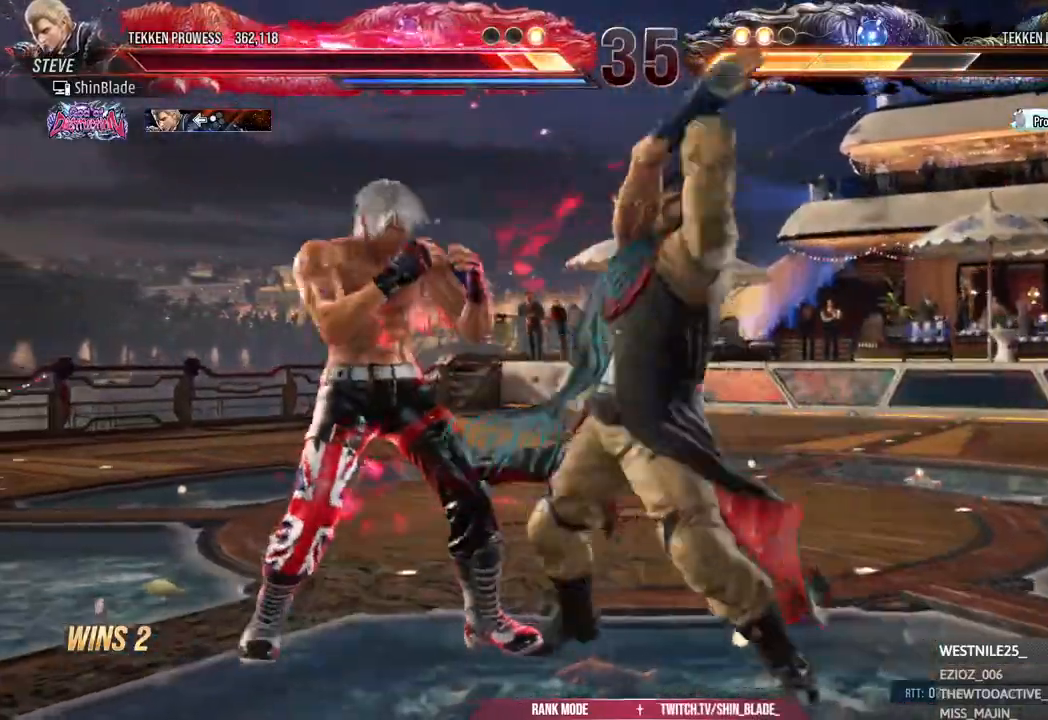
{"dt_ms": 500, "buttons": ["CIRCLE"], "left_stick": "center", "events": [[350, "DPAD_LEFT", "up"], [483, "CIRCLE", "down"]]}
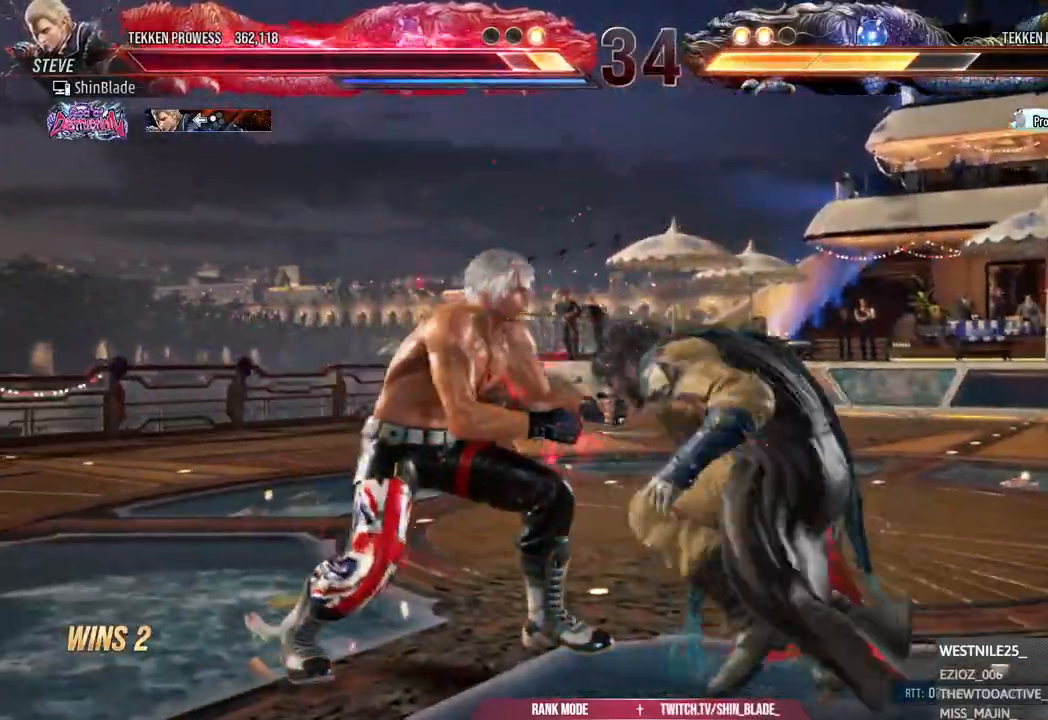
{"dt_ms": 500, "buttons": [], "left_stick": "center", "events": [[200, "SQUARE", "down"], [383, "SQUARE", "up"], [400, "CIRCLE", "up"]]}
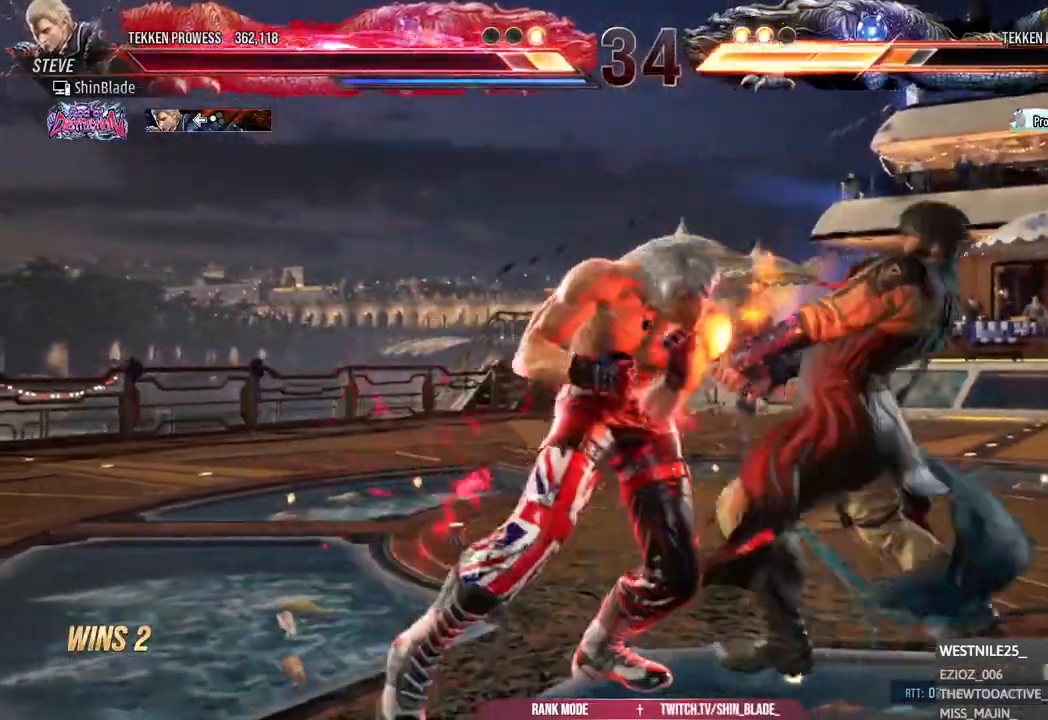
{"dt_ms": 500, "buttons": [], "left_stick": "center", "events": [[133, "TRIANGLE", "down"], [250, "TRIANGLE", "up"]]}
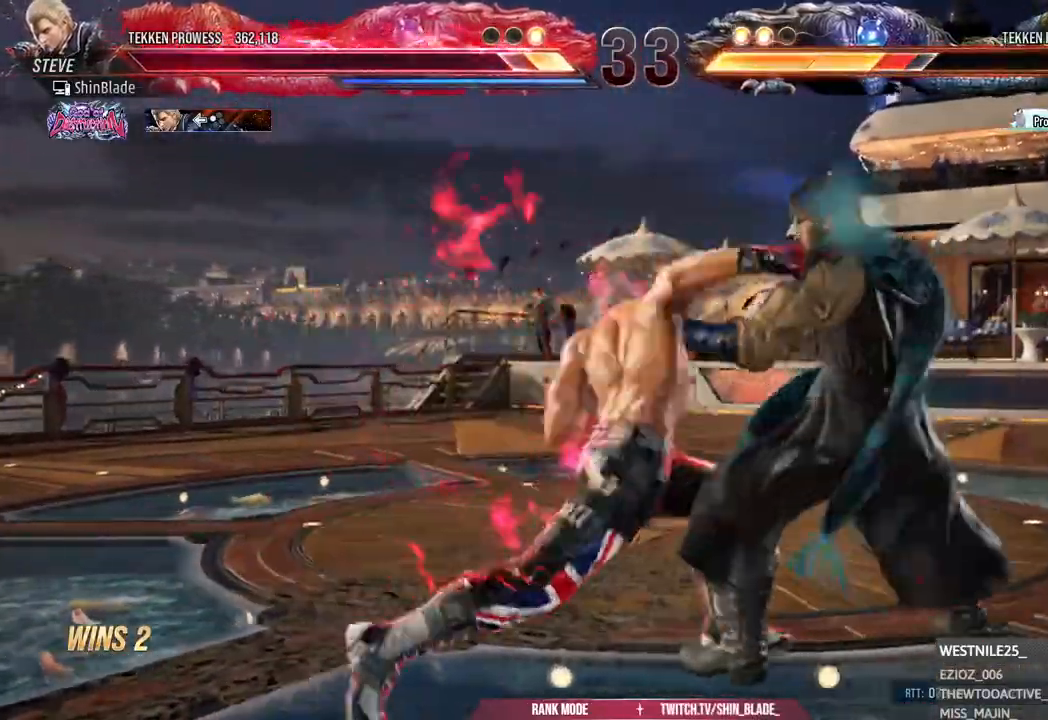
{"dt_ms": 500, "buttons": [], "left_stick": "center", "events": [[417, "SQUARE", "down"], [467, "SQUARE", "up"]]}
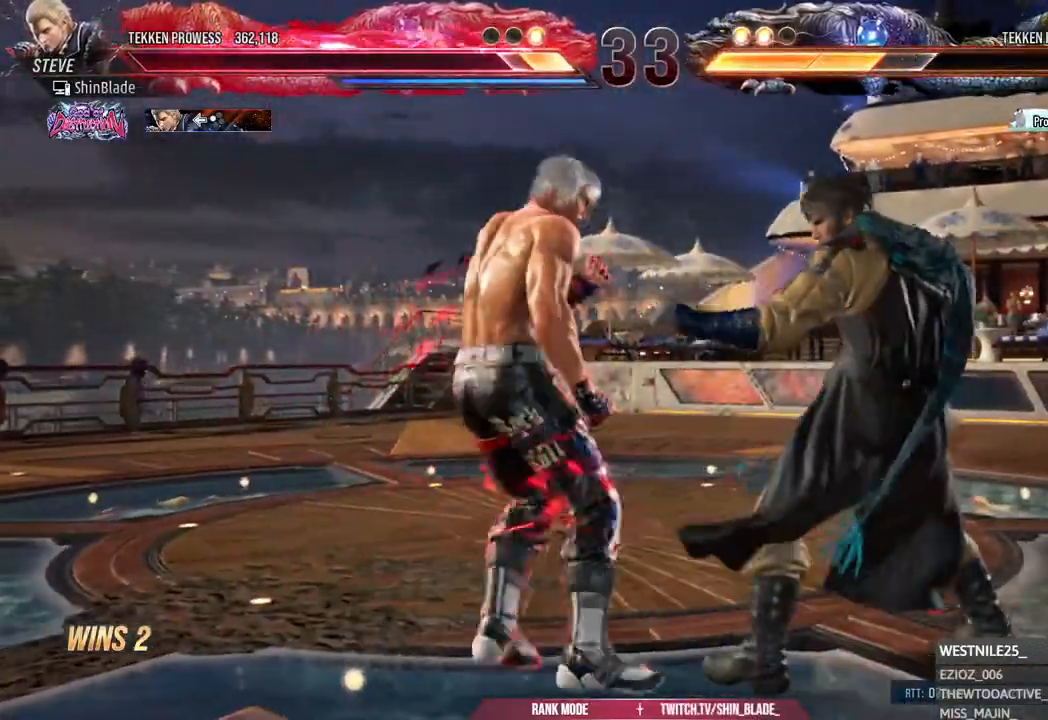
{"dt_ms": 500, "buttons": ["SQUARE", "DPAD_RIGHT"], "left_stick": "center", "events": [[33, "SQUARE", "down"], [117, "DPAD_RIGHT", "down"], [117, "SQUARE", "up"], [183, "SQUARE", "down"], [233, "SQUARE", "up"], [300, "SQUARE", "down"], [367, "SQUARE", "up"], [417, "SQUARE", "down"]]}
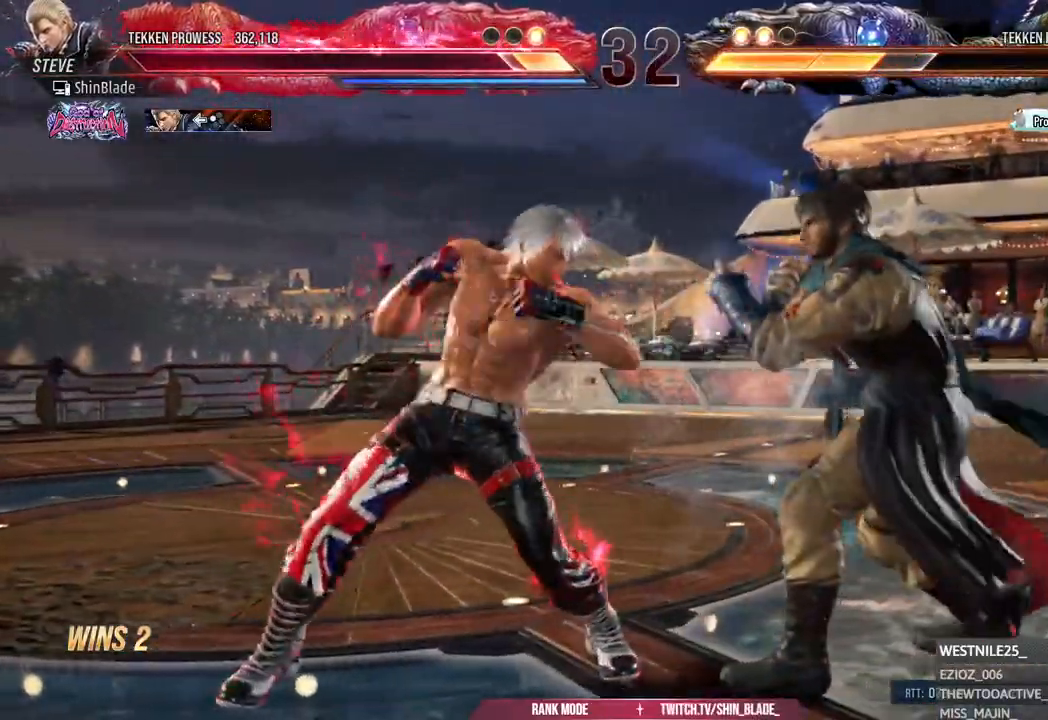
{"dt_ms": 500, "buttons": [], "left_stick": "right", "events": [[17, "DPAD_RIGHT", "up"], [33, "SQUARE", "up"], [67, "DPAD_LEFT", "down"], [67, "left_stick", "right"], [150, "DPAD_LEFT", "up"], [200, "DPAD_LEFT", "down"], [500, "DPAD_LEFT", "up"]]}
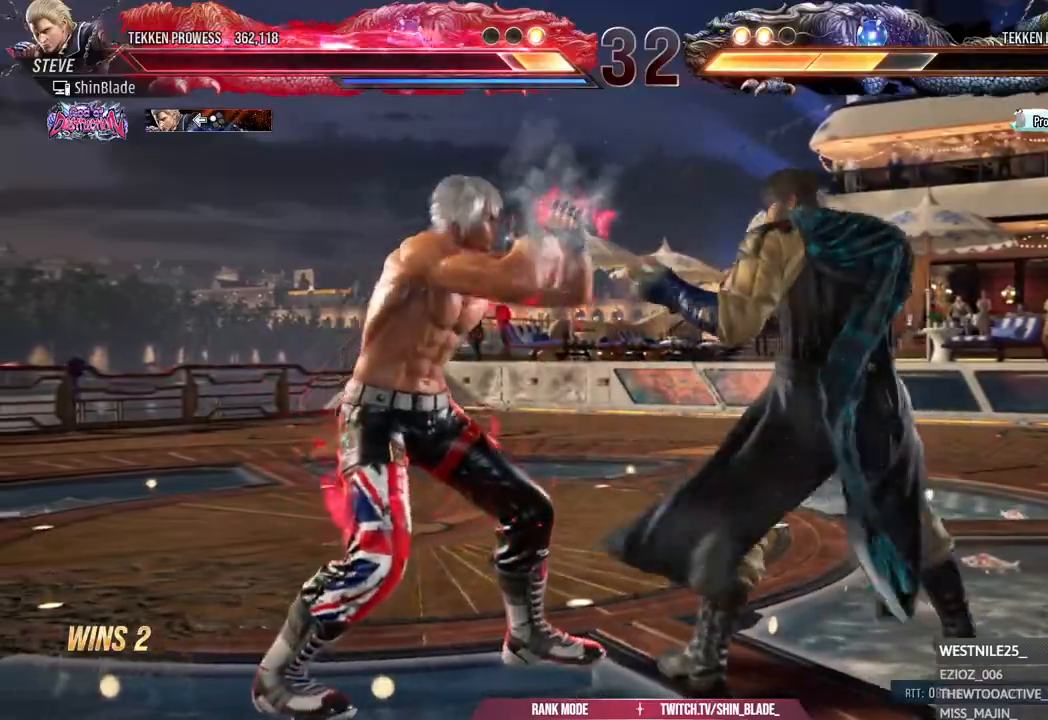
{"dt_ms": 500, "buttons": ["DPAD_LEFT"], "left_stick": "right", "events": [[50, "DPAD_DOWN", "down"], [50, "DPAD_LEFT", "down"], [117, "left_stick", "center"], [300, "DPAD_LEFT", "up"], [317, "DPAD_DOWN", "up"], [433, "left_stick", "right"], [467, "DPAD_LEFT", "down"]]}
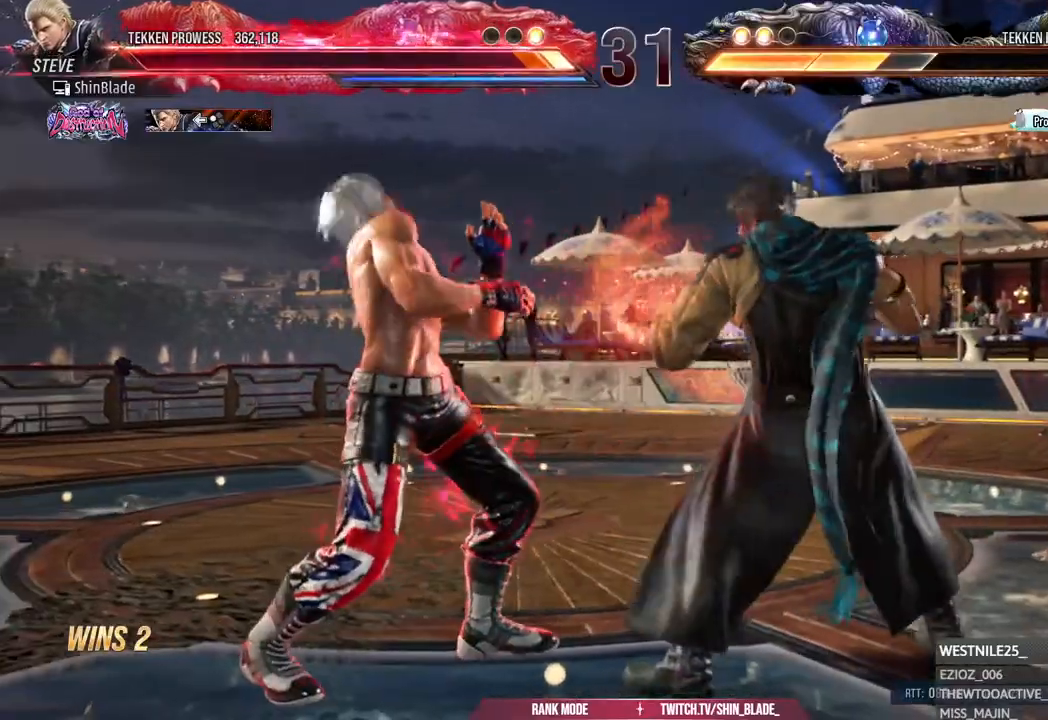
{"dt_ms": 500, "buttons": ["L1", "DPAD_LEFT"], "left_stick": "down-right", "events": [[50, "DPAD_LEFT", "up"], [100, "DPAD_LEFT", "down"], [167, "L1", "down"], [250, "L1", "up"], [283, "left_stick", "down-right"], [333, "L1", "down"], [417, "L1", "up"], [467, "L1", "down"]]}
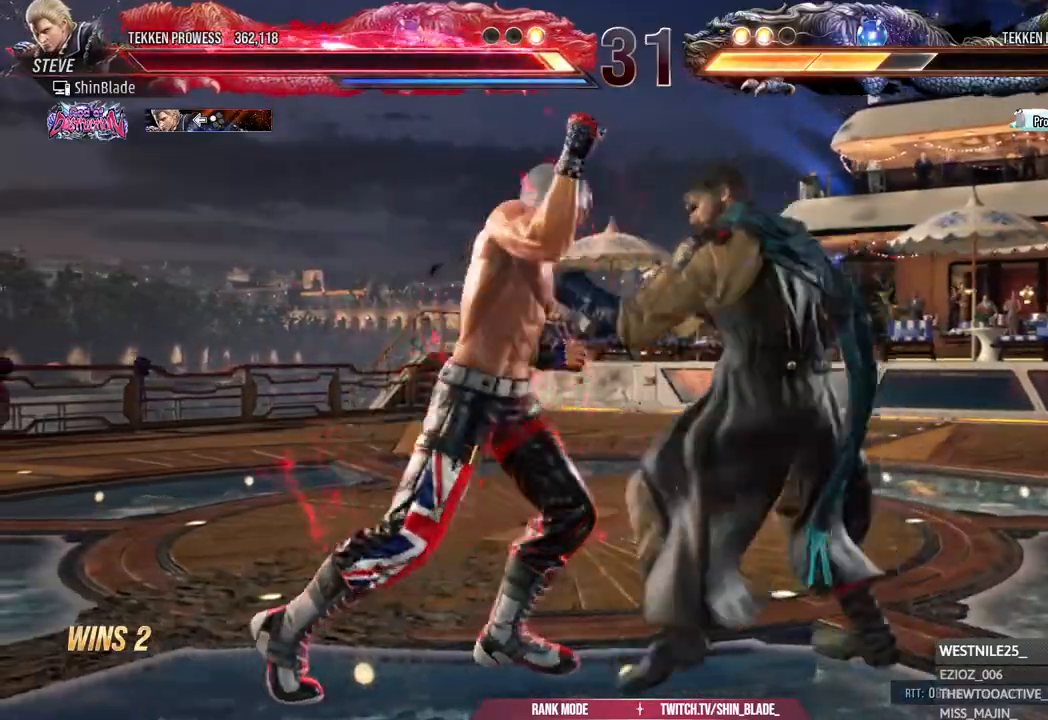
{"dt_ms": 500, "buttons": [], "left_stick": "center", "events": [[33, "L1", "up"], [133, "L1", "down"], [217, "L1", "up"], [267, "L1", "down"], [283, "left_stick", "center"], [367, "L1", "up"], [433, "DPAD_LEFT", "up"]]}
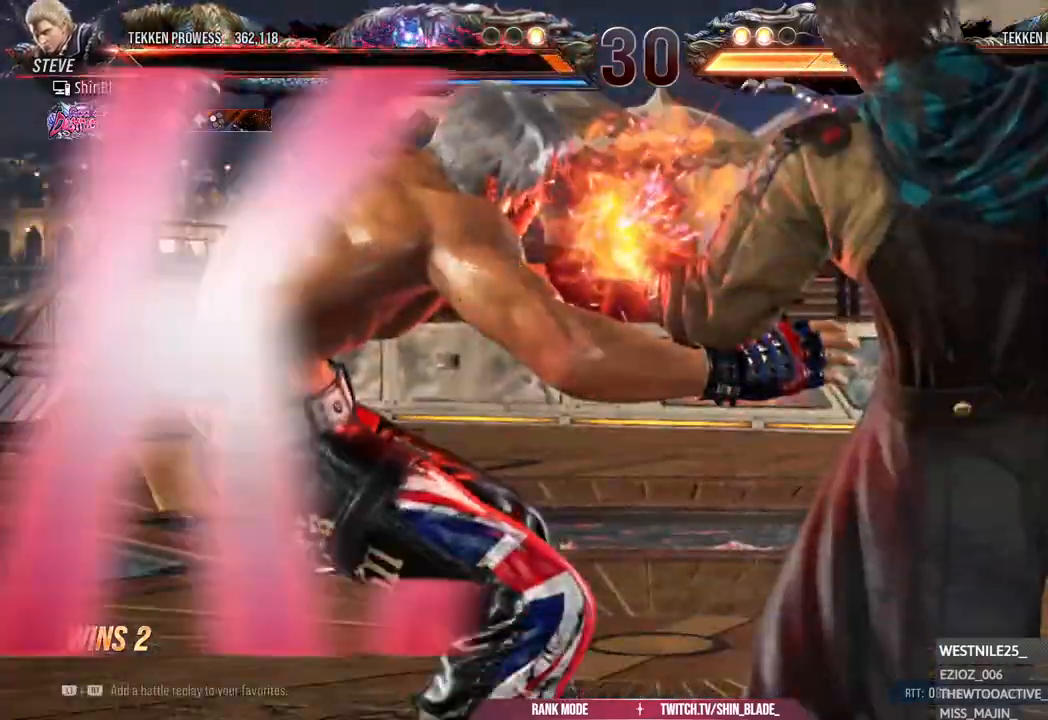
{"dt_ms": 500, "buttons": [], "left_stick": "down-right", "events": [[417, "left_stick", "down-right"]]}
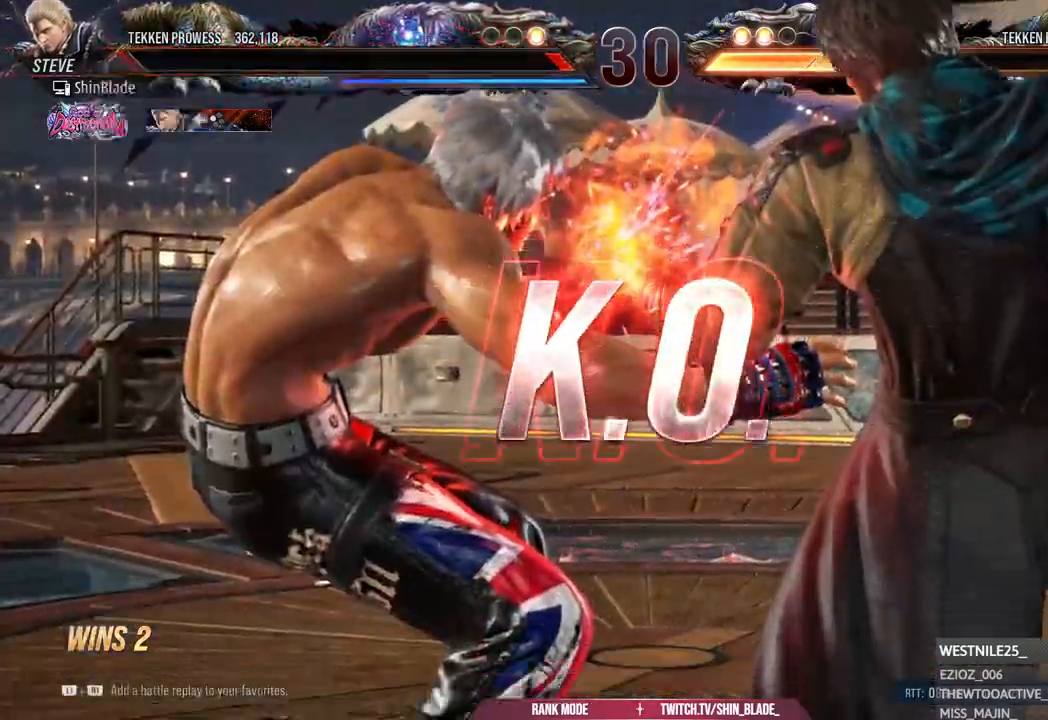
{"dt_ms": 500, "buttons": [], "left_stick": "center", "events": [[200, "left_stick", "center"]]}
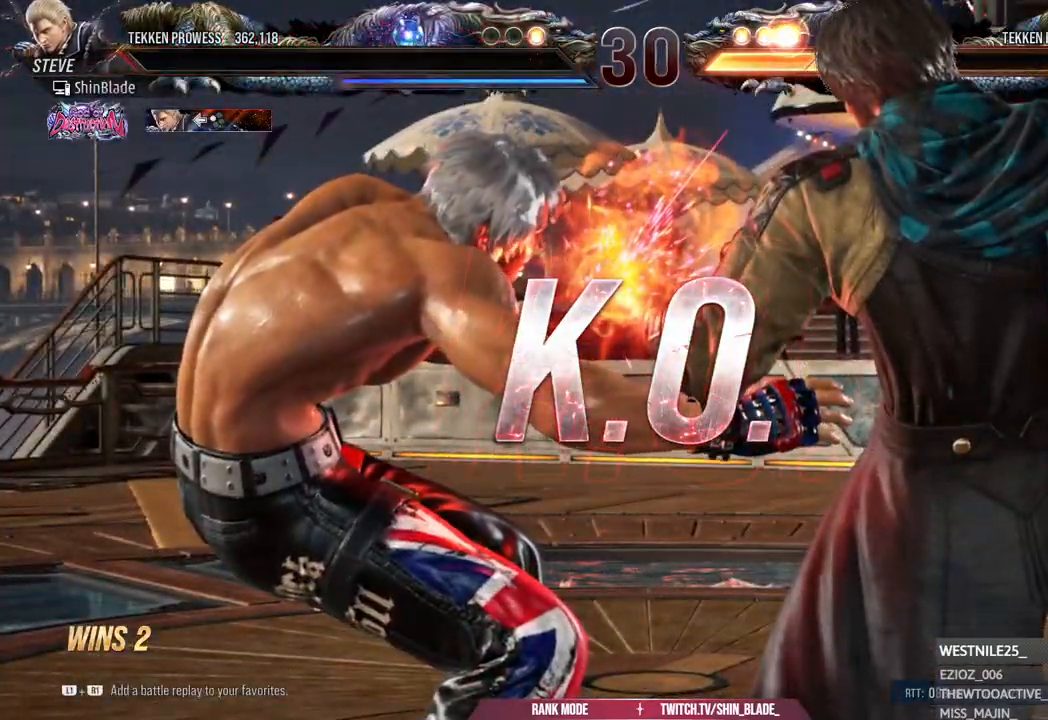
{"dt_ms": 500, "buttons": [], "left_stick": "center", "events": []}
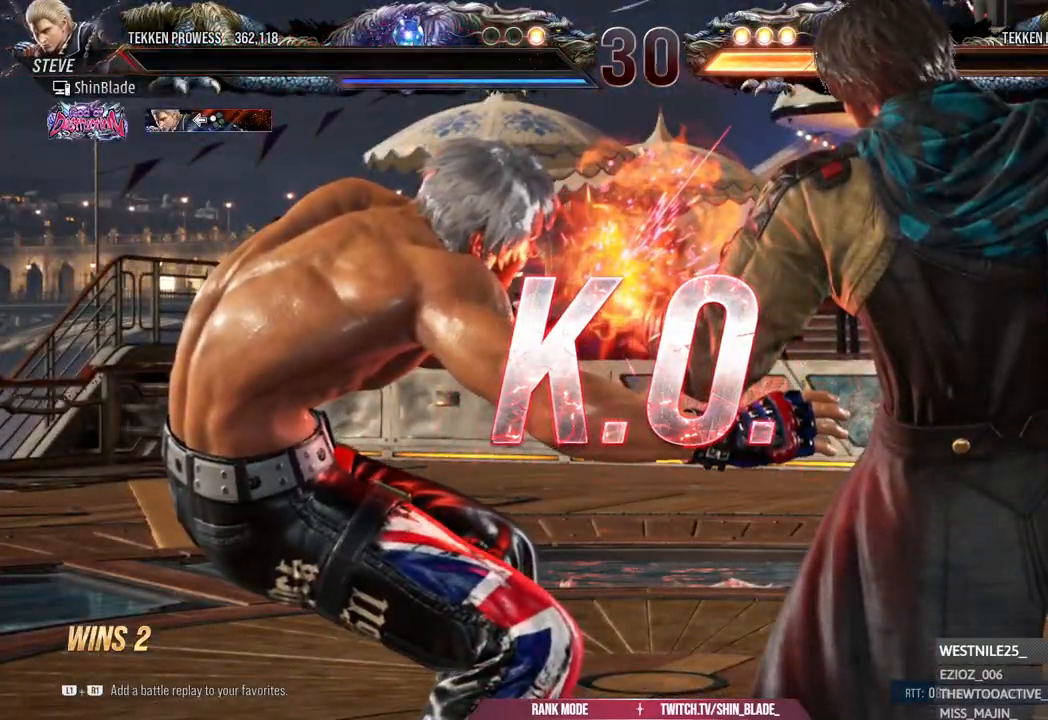
{"dt_ms": 500, "buttons": [], "left_stick": "center", "events": []}
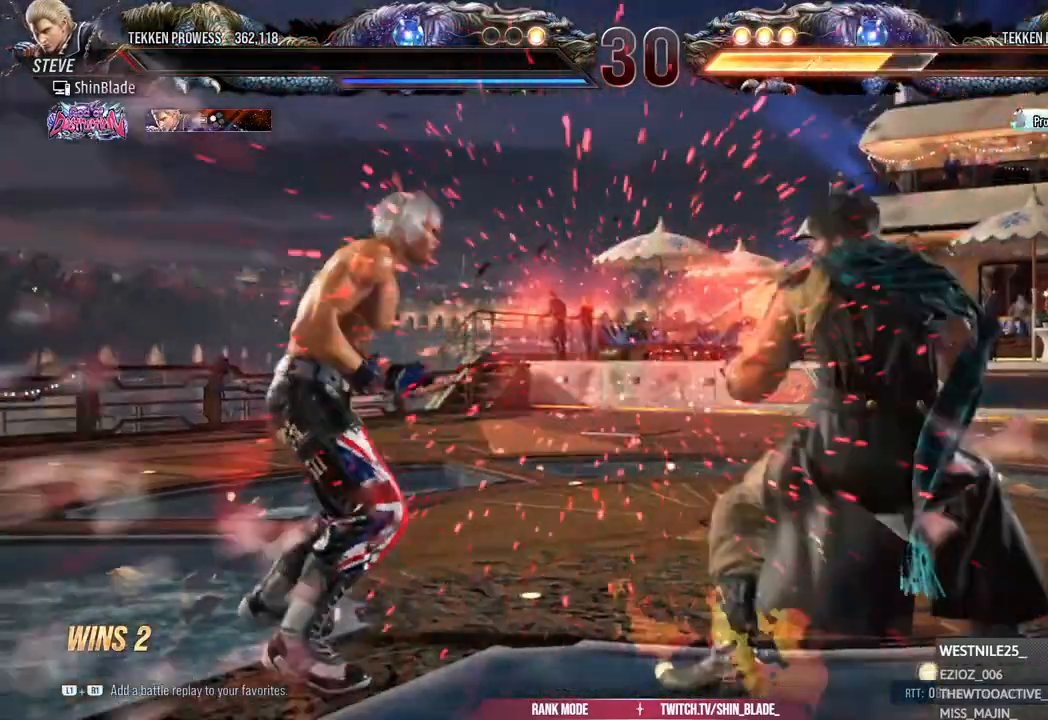
{"dt_ms": 500, "buttons": [], "left_stick": "center", "events": []}
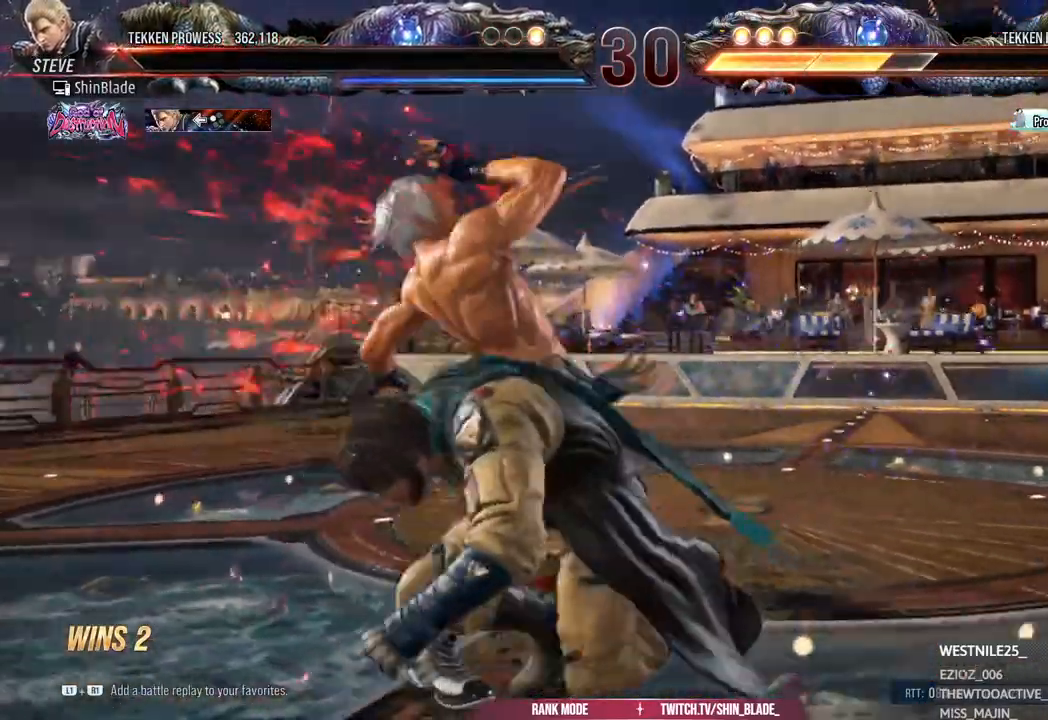
{"dt_ms": 500, "buttons": [], "left_stick": "center", "events": []}
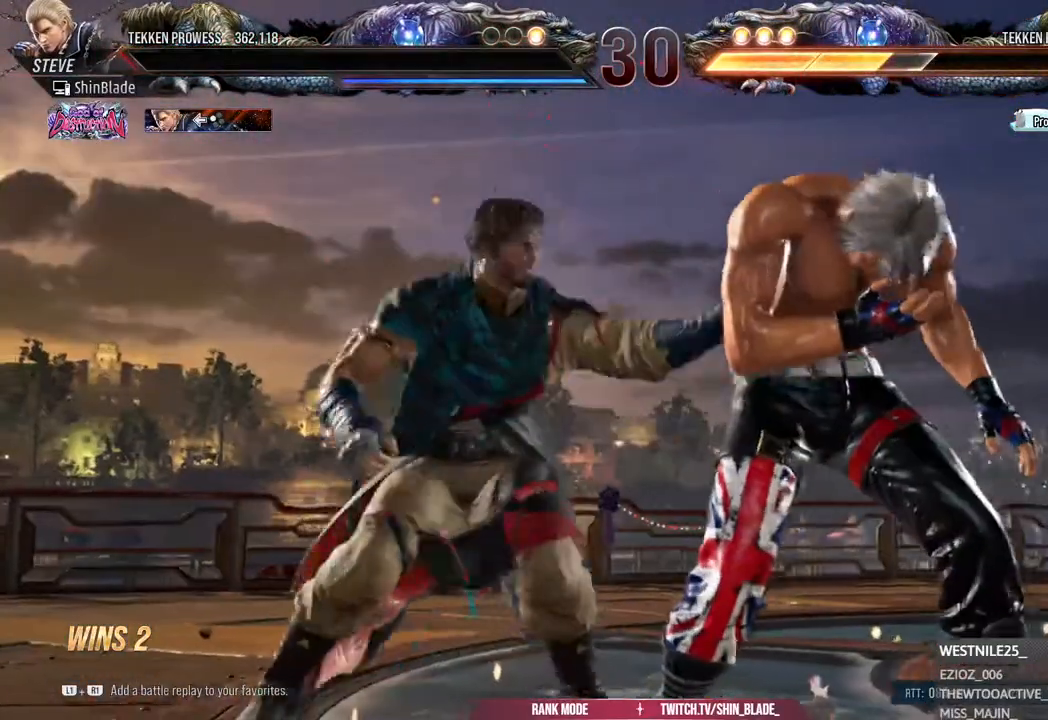
{"dt_ms": 500, "buttons": [], "left_stick": "center", "events": []}
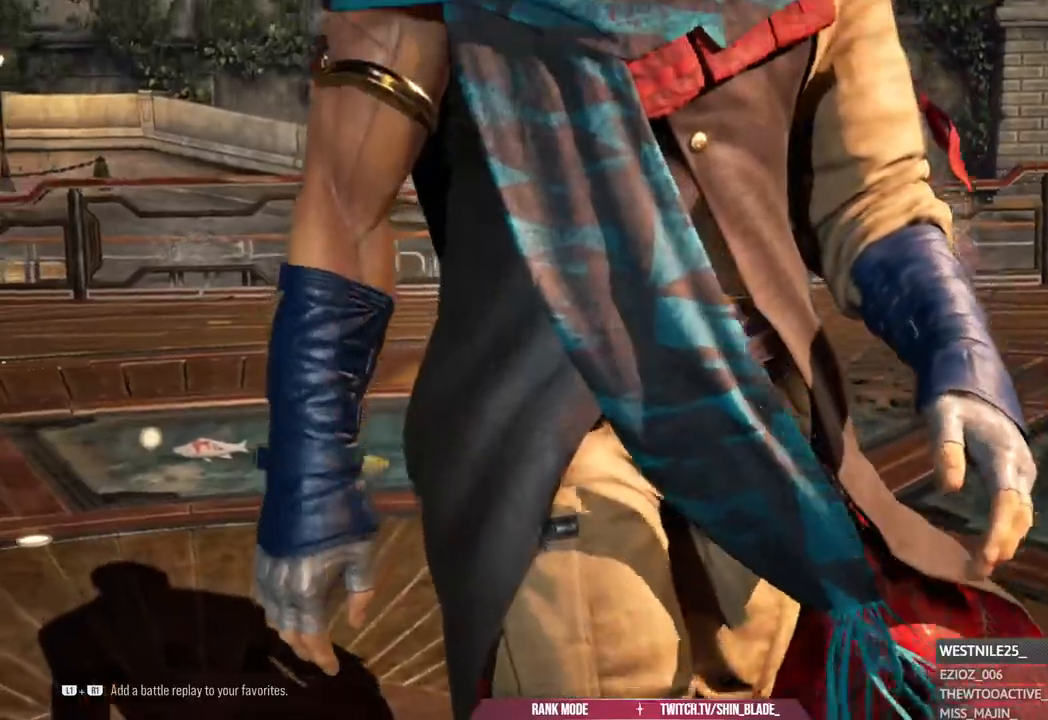
{"dt_ms": 500, "buttons": ["CROSS"], "left_stick": "center", "events": [[250, "CROSS", "down"], [367, "CROSS", "up"], [467, "CROSS", "down"]]}
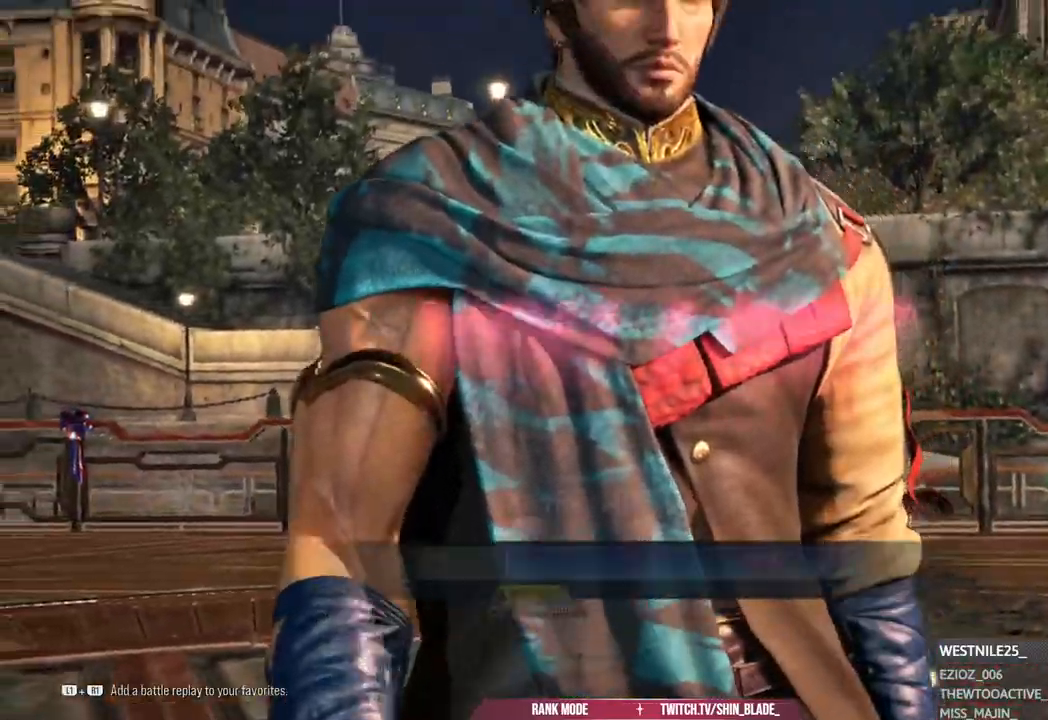
{"dt_ms": 1000, "buttons": [], "left_stick": "down-right"}
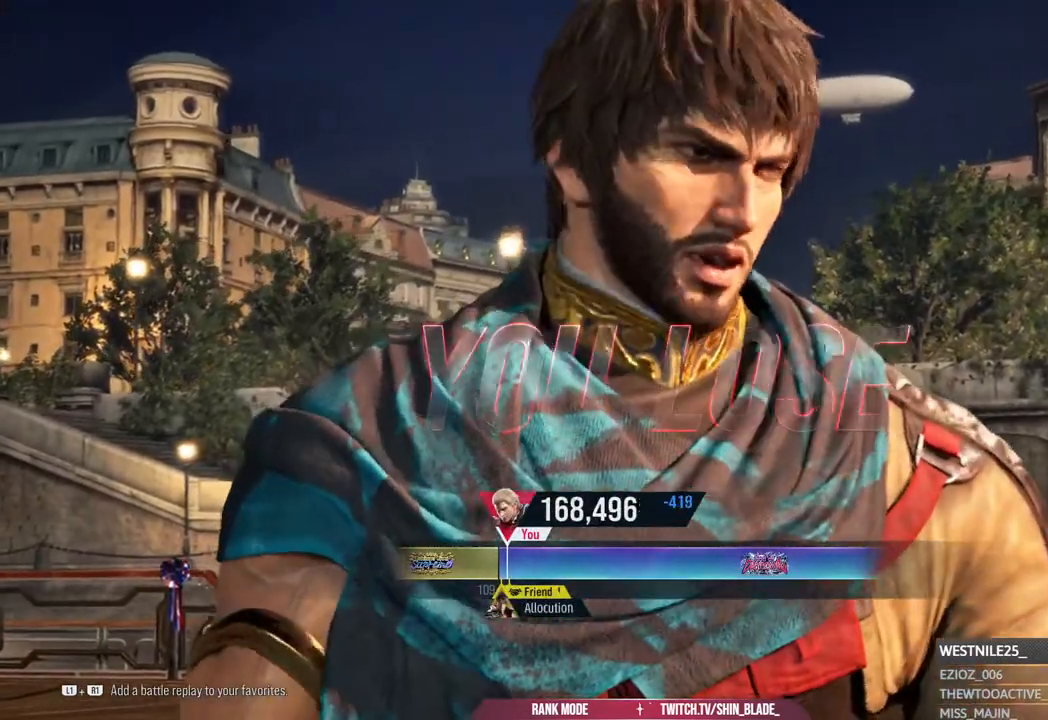
{"dt_ms": 500, "buttons": ["CROSS"], "left_stick": "center", "events": [[67, "left_stick", "center"], [100, "CROSS", "down"], [200, "CROSS", "up"], [300, "CROSS", "down"], [350, "CROSS", "up"], [483, "CROSS", "down"]]}
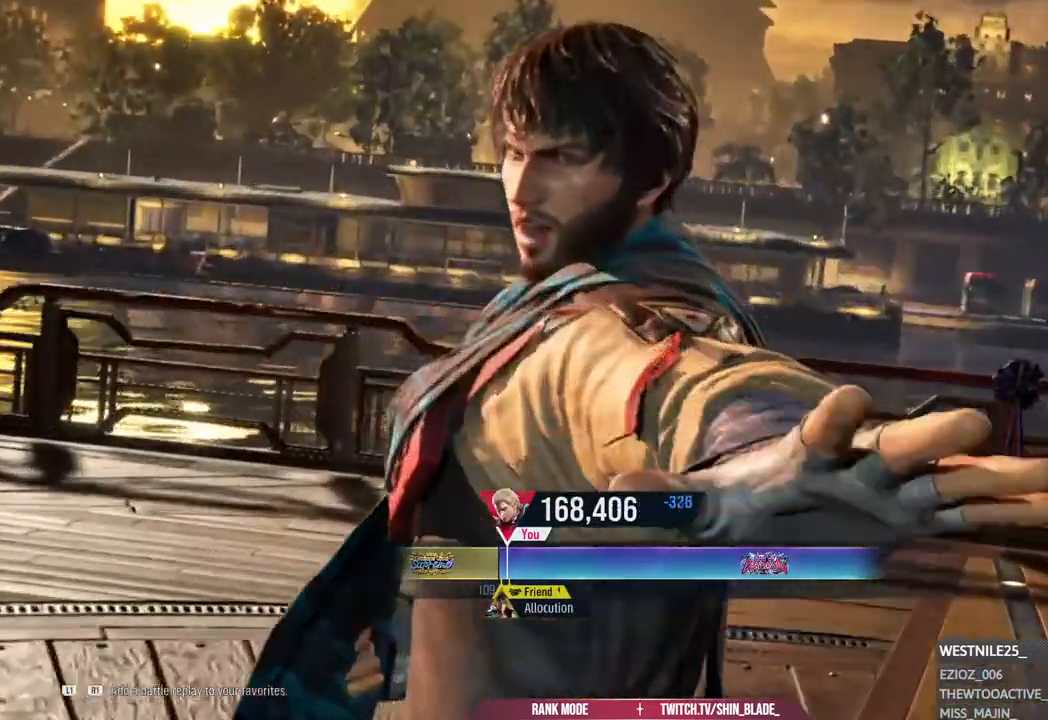
{"dt_ms": 500, "buttons": [], "left_stick": "center"}
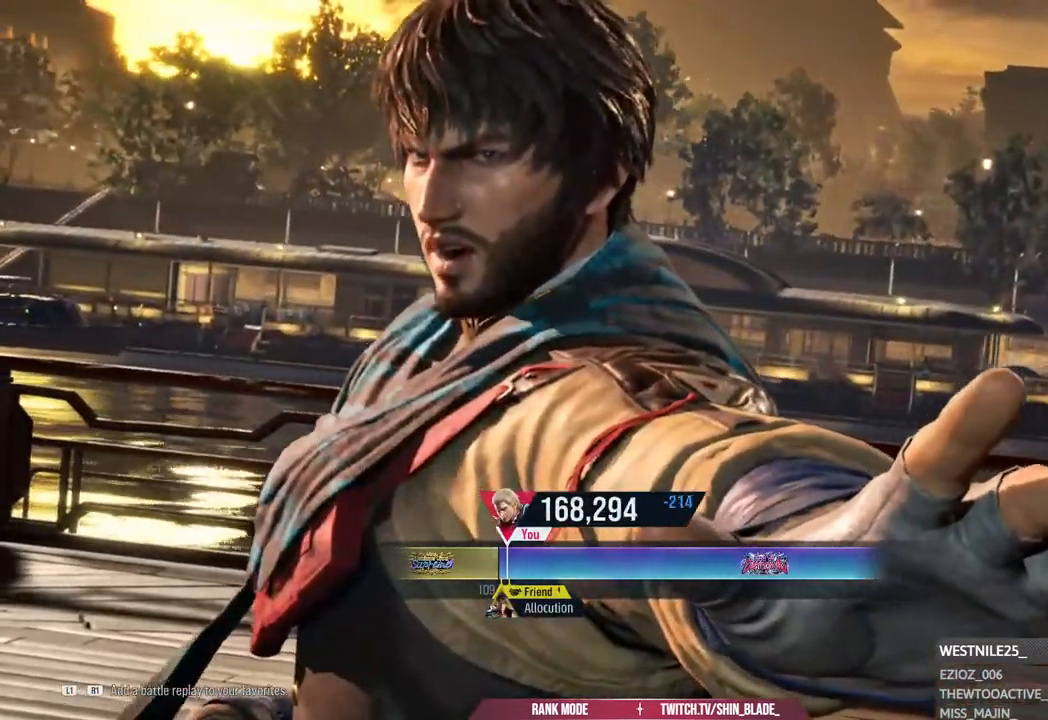
{"dt_ms": 500, "buttons": ["CROSS"], "left_stick": "center"}
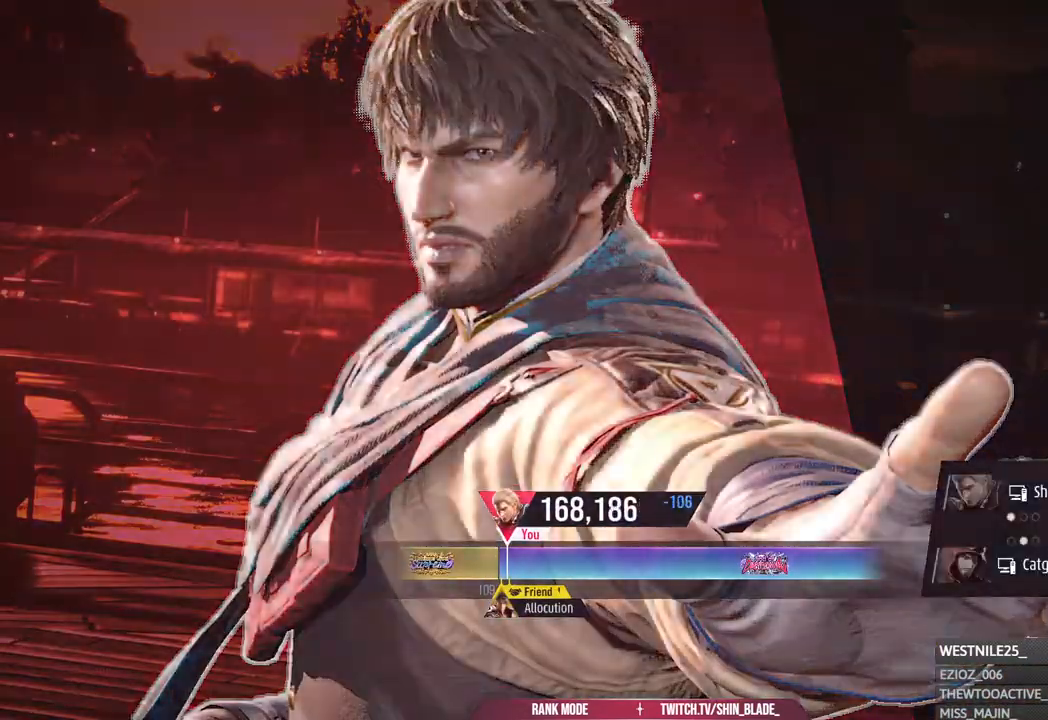
{"dt_ms": 1000, "buttons": [], "left_stick": "center"}
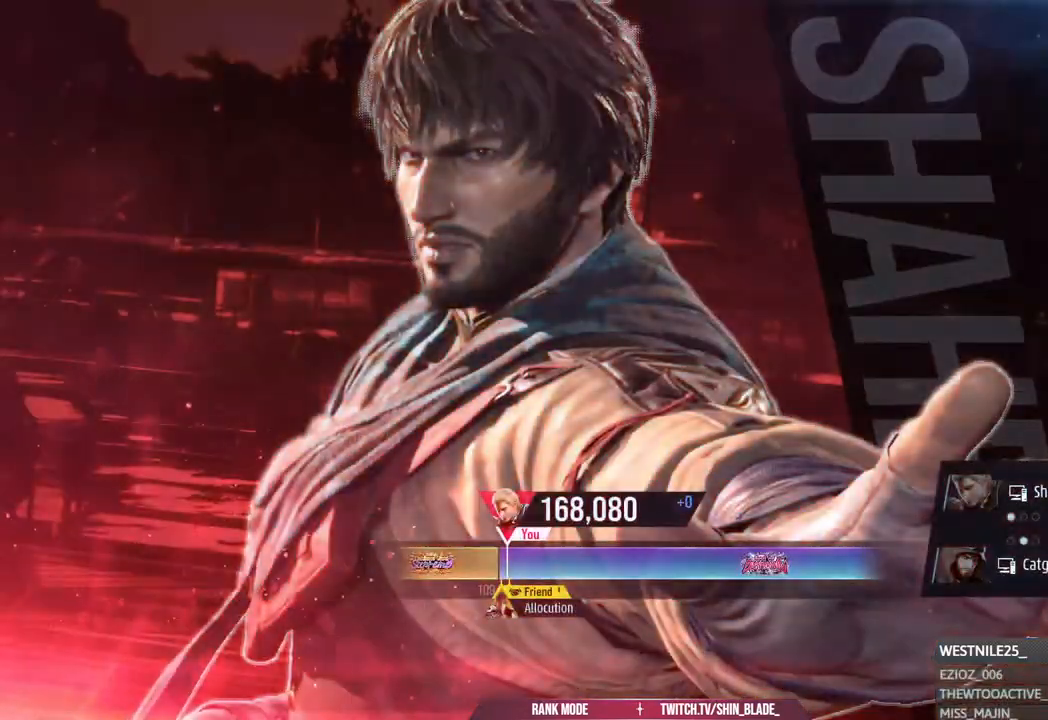
{"dt_ms": 500, "buttons": ["CROSS"], "left_stick": "center", "events": [[100, "CROSS", "down"], [183, "CROSS", "up"], [283, "CROSS", "down"], [383, "CROSS", "up"], [483, "CROSS", "down"]]}
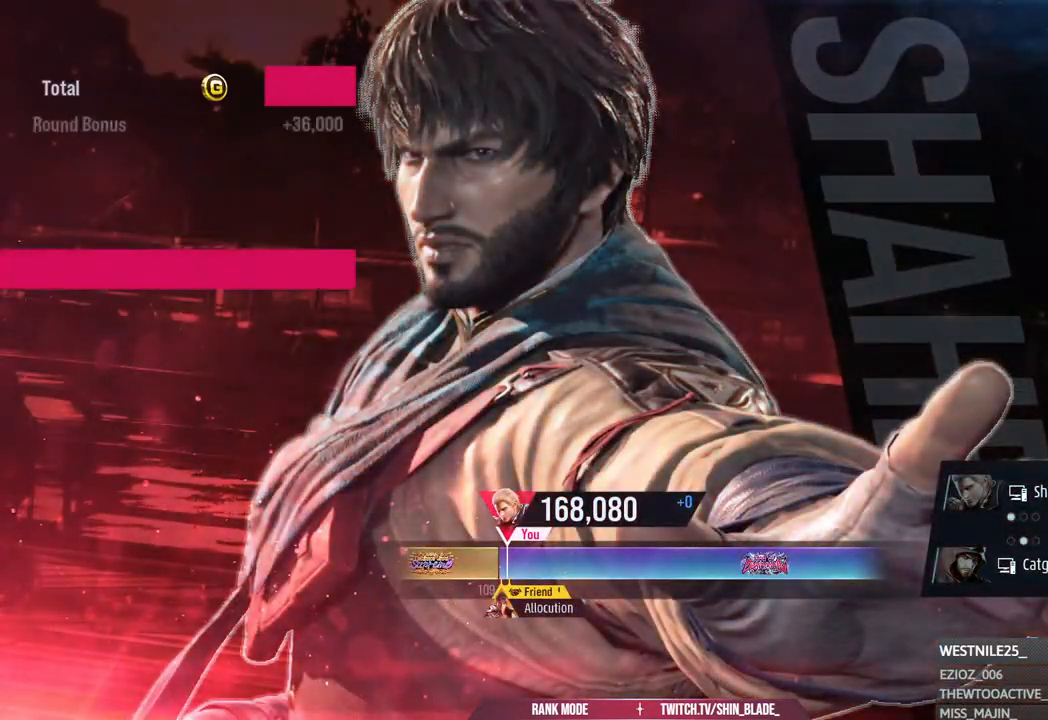
{"dt_ms": 500, "buttons": [], "left_stick": "center", "events": [[83, "CROSS", "up"], [167, "CROSS", "down"], [267, "CROSS", "up"], [367, "CROSS", "down"], [483, "CROSS", "up"]]}
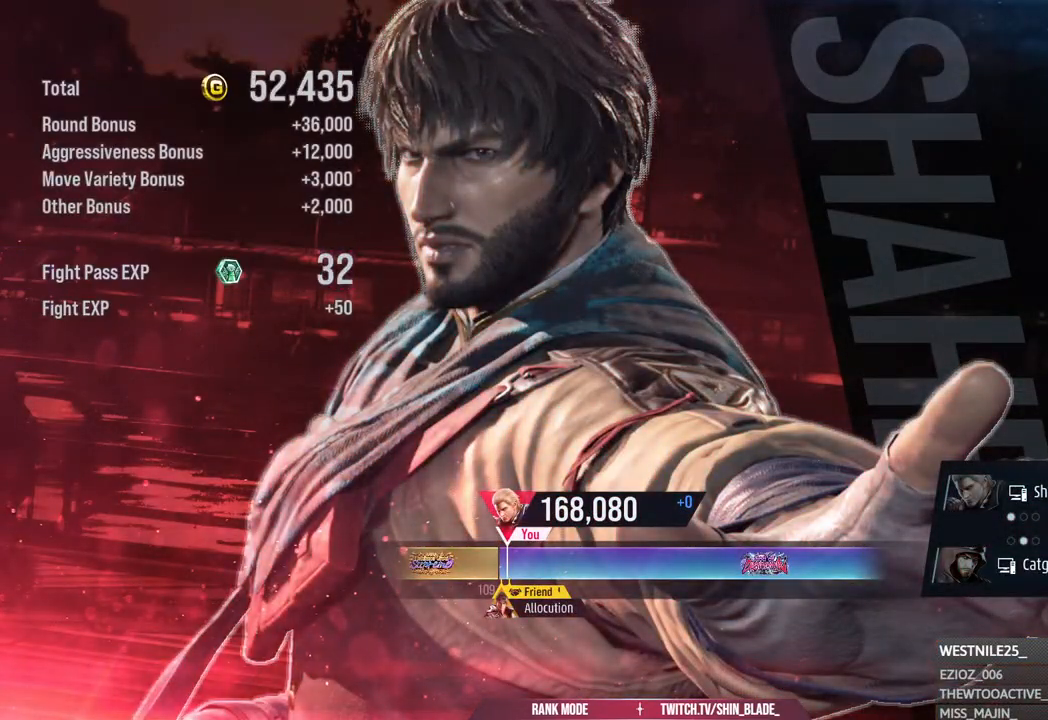
{"dt_ms": 500, "buttons": ["CROSS"], "left_stick": "center", "events": [[67, "CROSS", "down"], [183, "CROSS", "up"], [283, "CROSS", "down"], [400, "CROSS", "up"], [483, "CROSS", "down"]]}